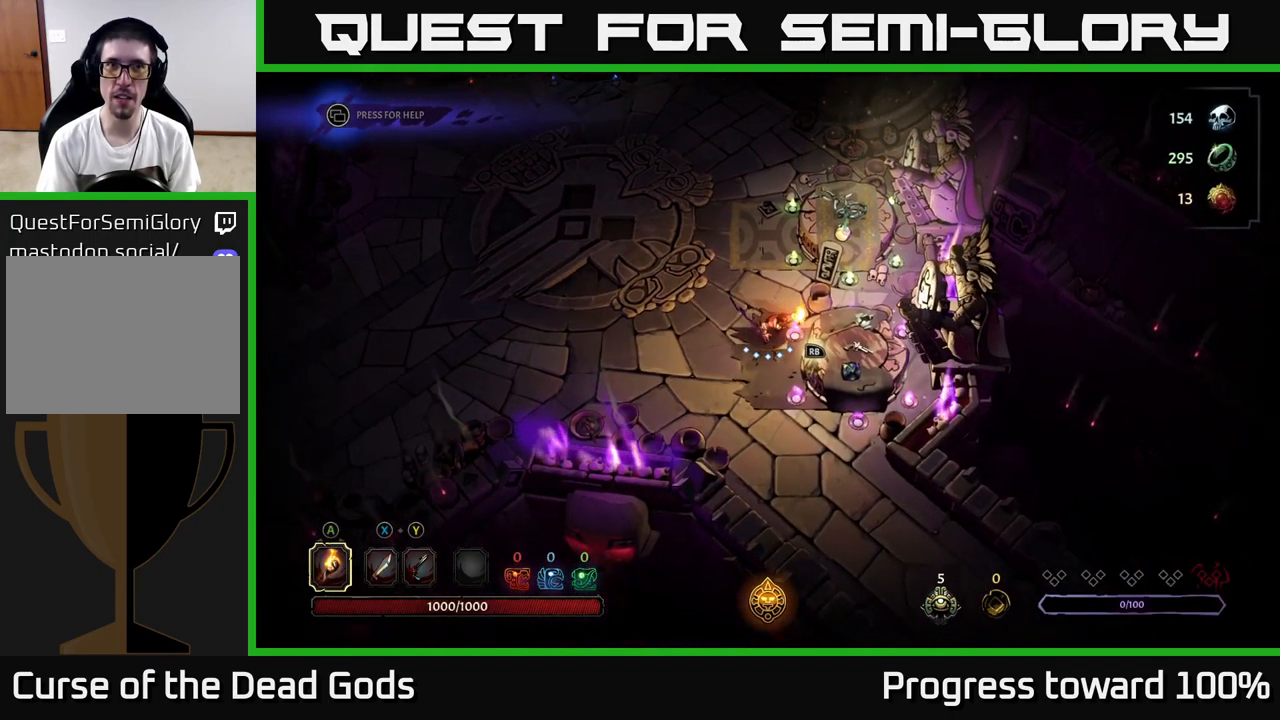
Gameplay with a controller (Xbox layout); each line is a JSON object with the inputs held at the frame after it. "events" lists button and stick changes between this image and that frame as [ms after this image, input, new state], when the widget could be followed in between. Not read: L3 R3.
{"buttons": [], "left_stick": "center", "right_stick": "center", "events": [[50, "R1", "down"], [84, "left_stick", "center"], [134, "R1", "up"]]}
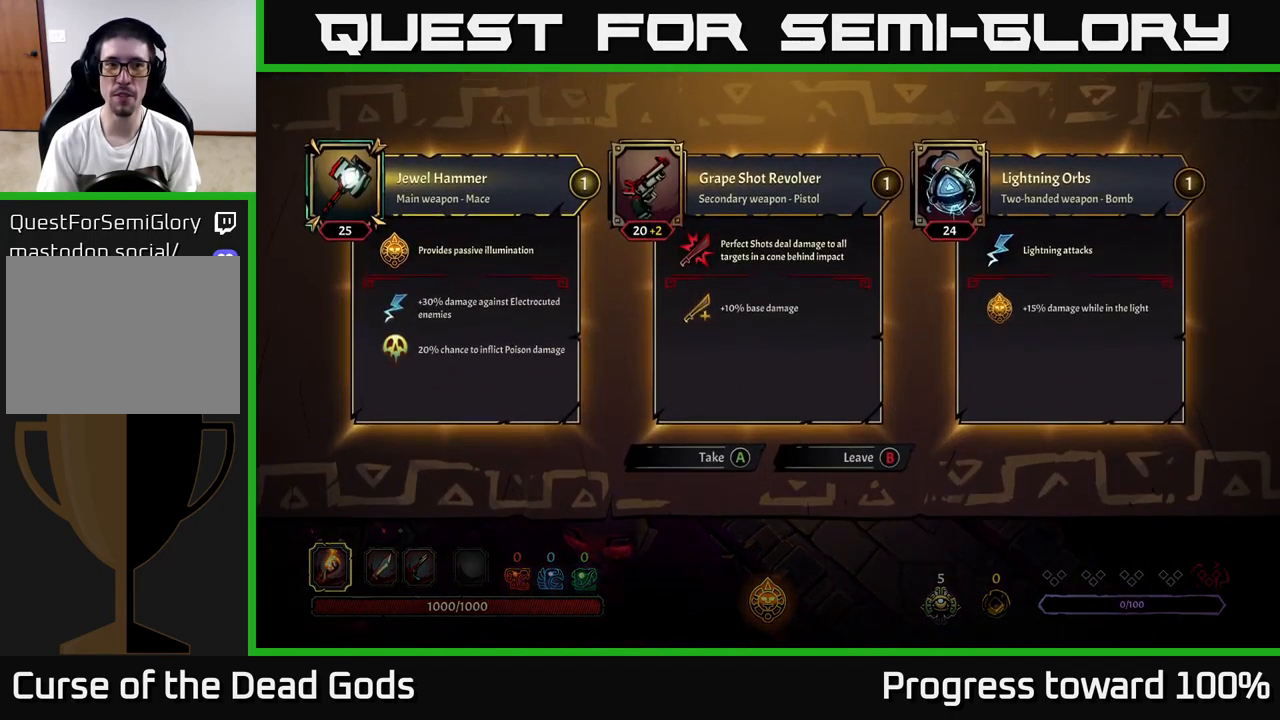
{"buttons": [], "left_stick": "center", "right_stick": "center", "events": []}
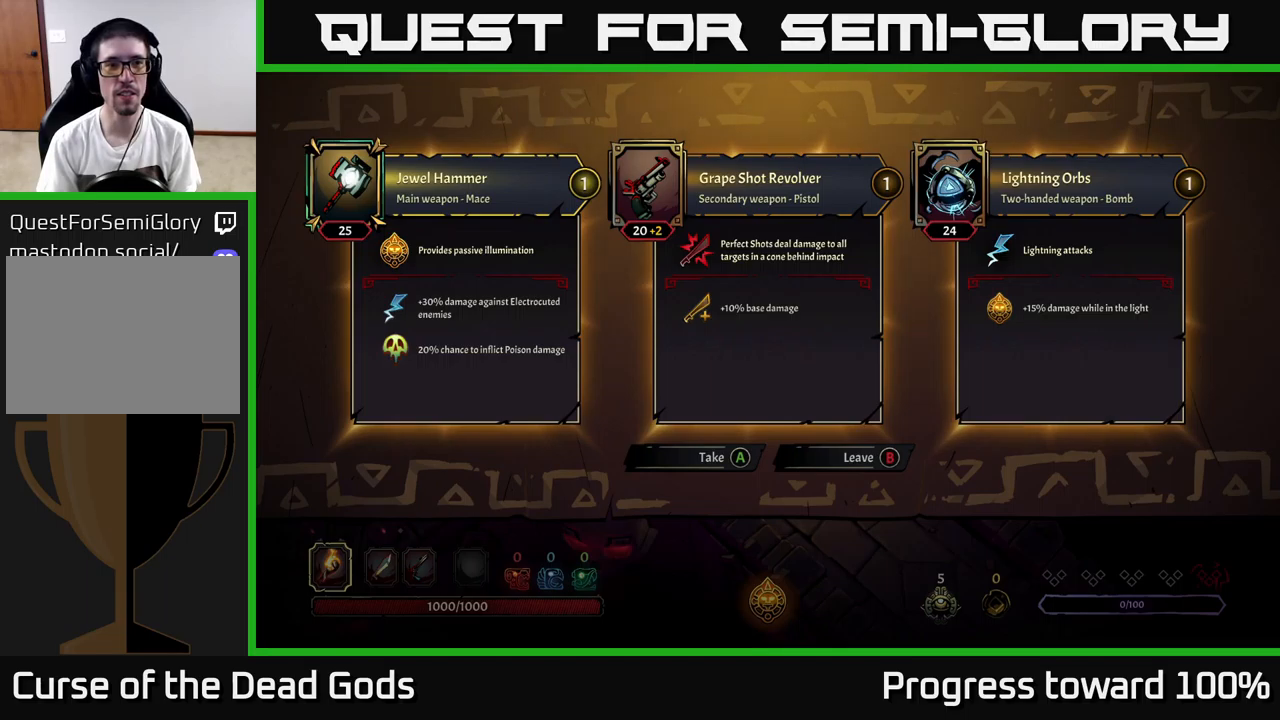
{"buttons": [], "left_stick": "center", "right_stick": "center", "events": []}
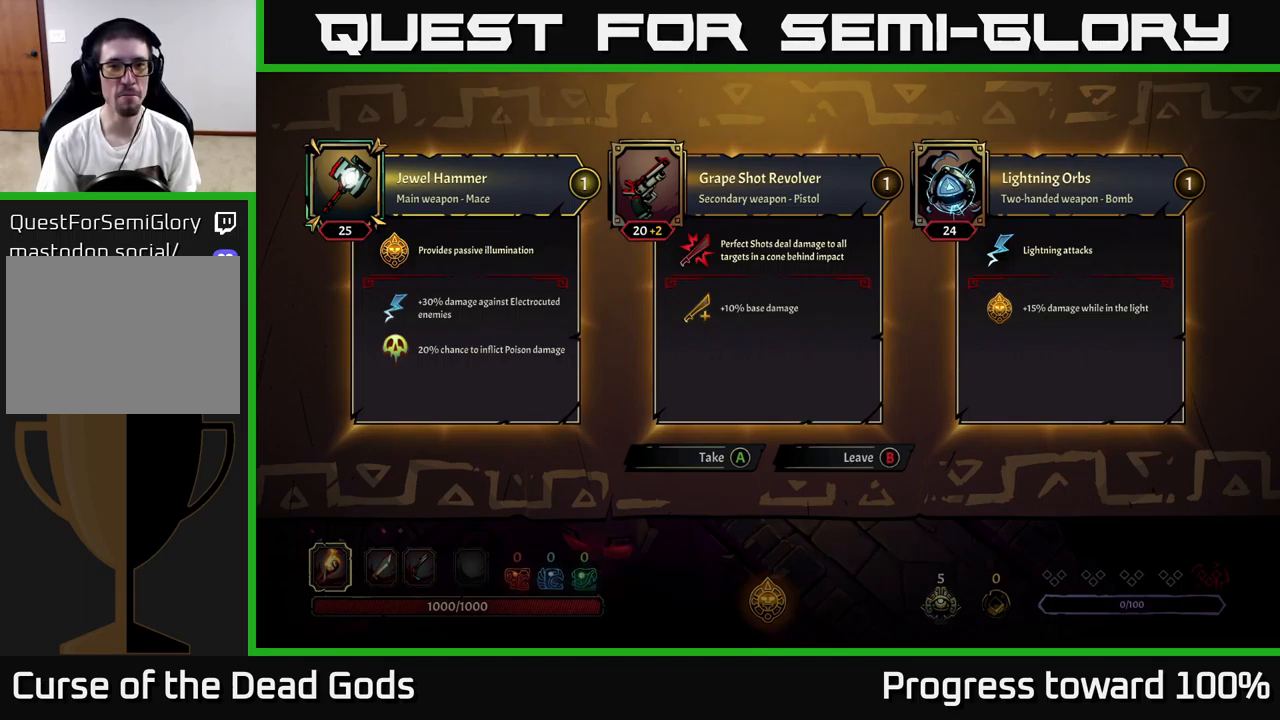
{"buttons": [], "left_stick": "center", "right_stick": "center", "events": []}
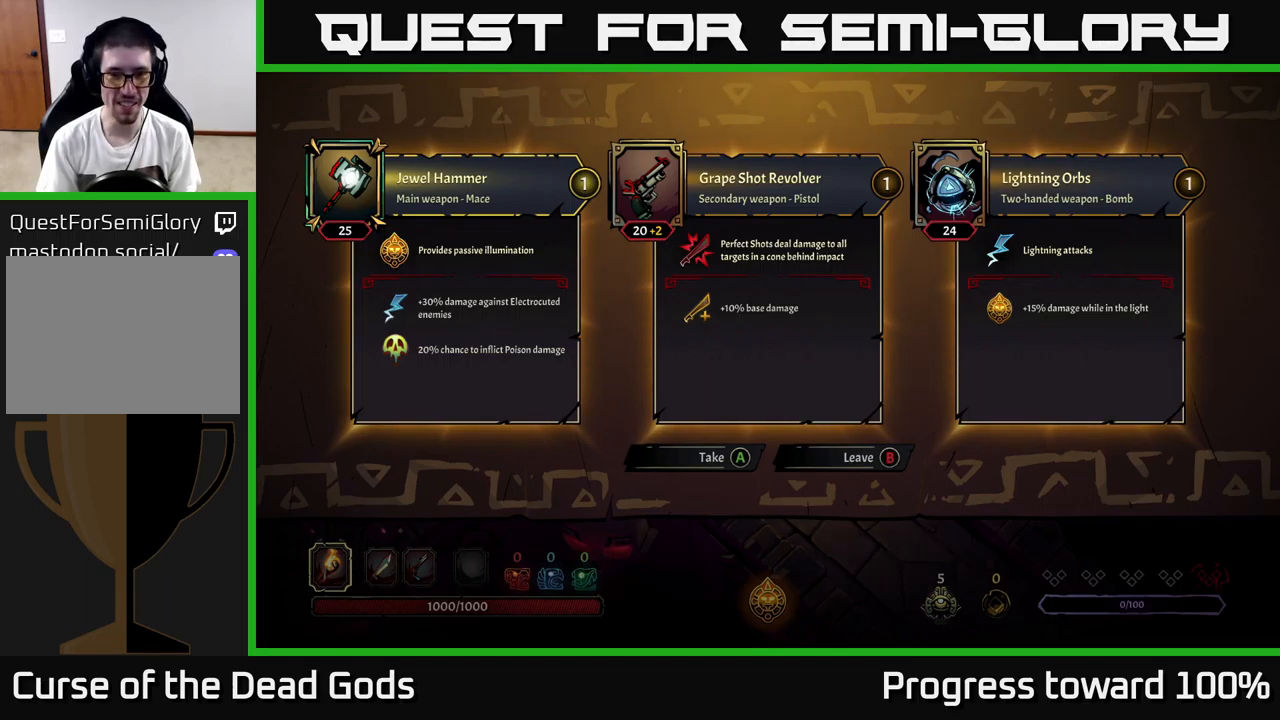
{"buttons": [], "left_stick": "center", "right_stick": "center", "events": []}
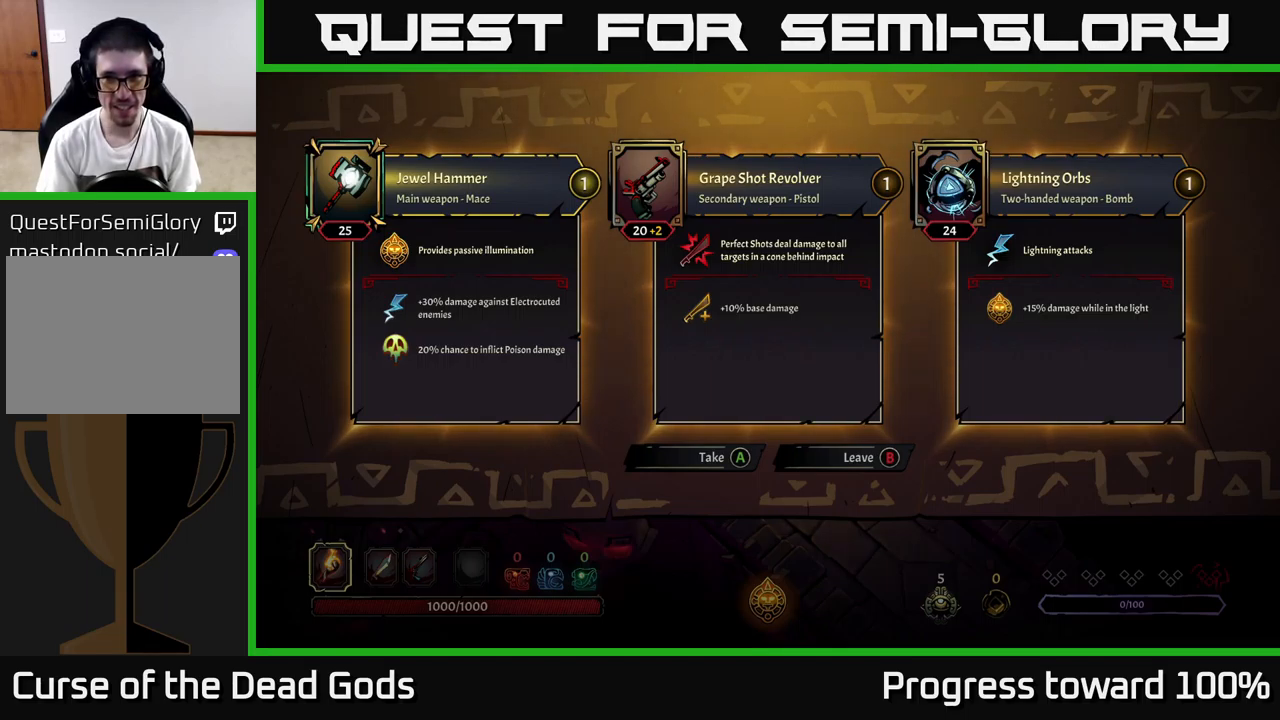
{"buttons": [], "left_stick": "center", "right_stick": "center", "events": []}
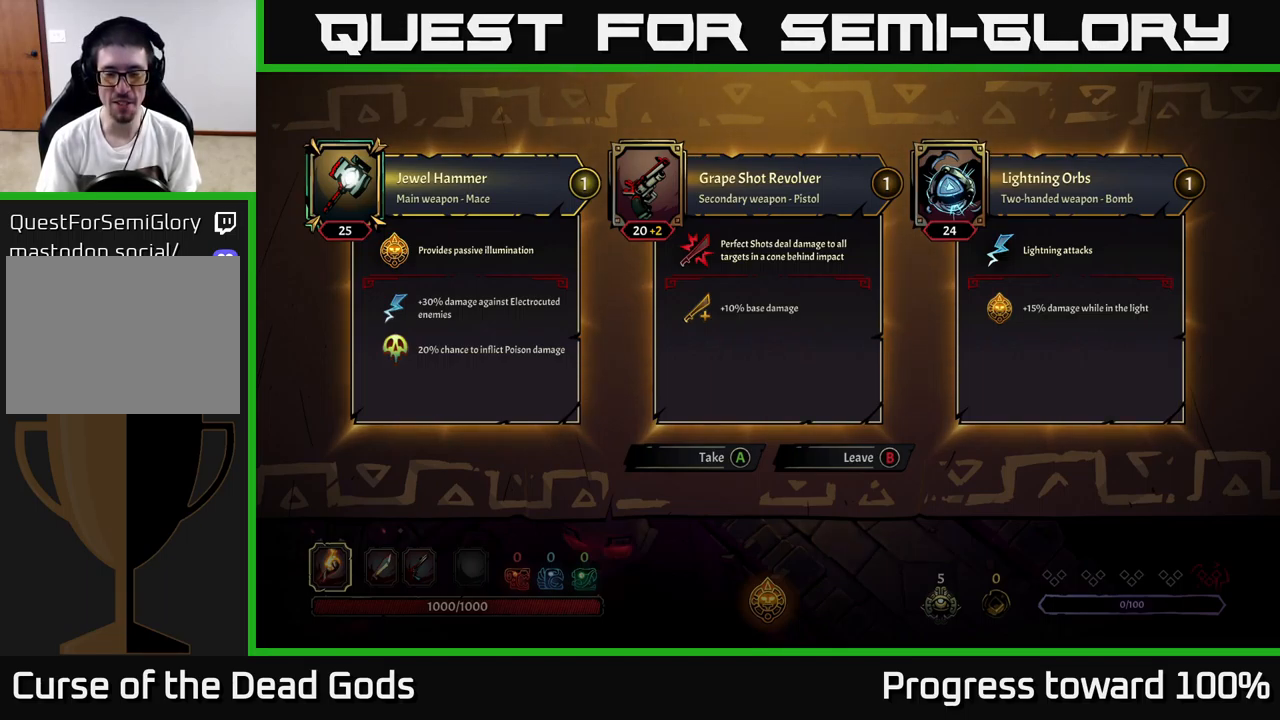
{"buttons": [], "left_stick": "center", "right_stick": "center", "events": []}
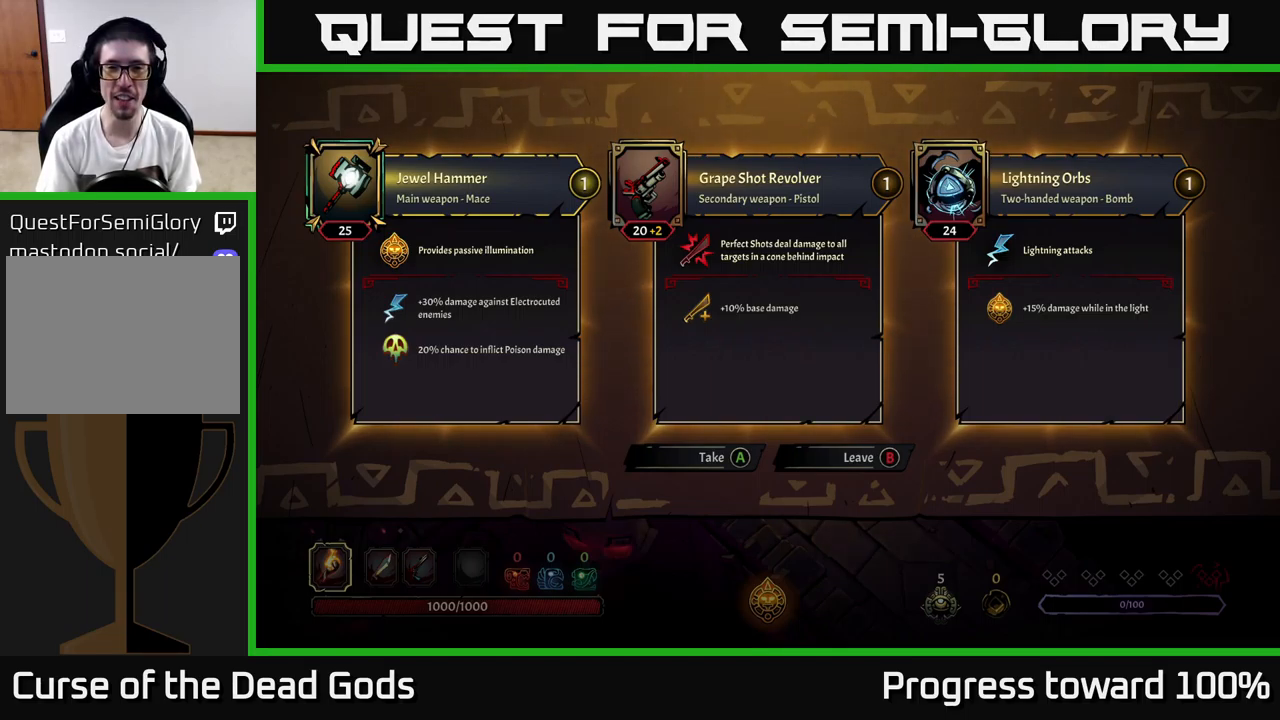
{"buttons": [], "left_stick": "up-left", "right_stick": "center", "events": [[233, "B", "down"], [316, "B", "up"], [350, "left_stick", "up-left"]]}
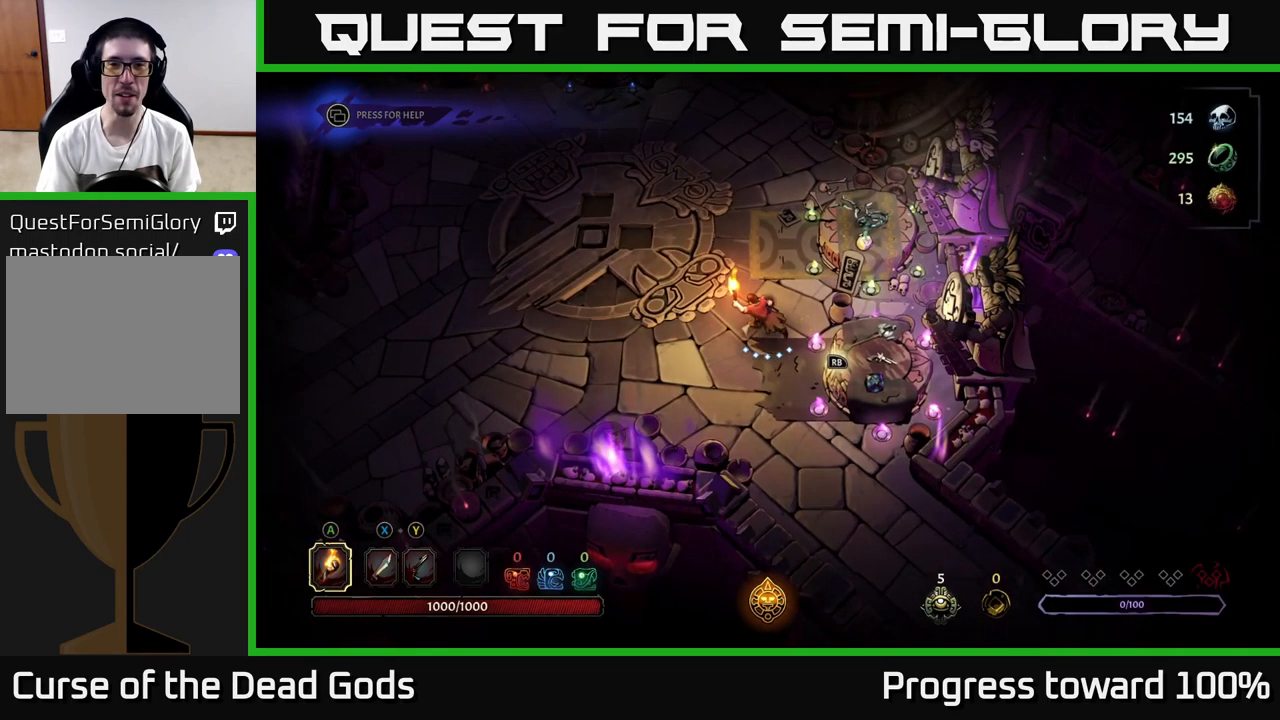
{"buttons": [], "left_stick": "up", "right_stick": "center", "events": [[133, "left_stick", "up"]]}
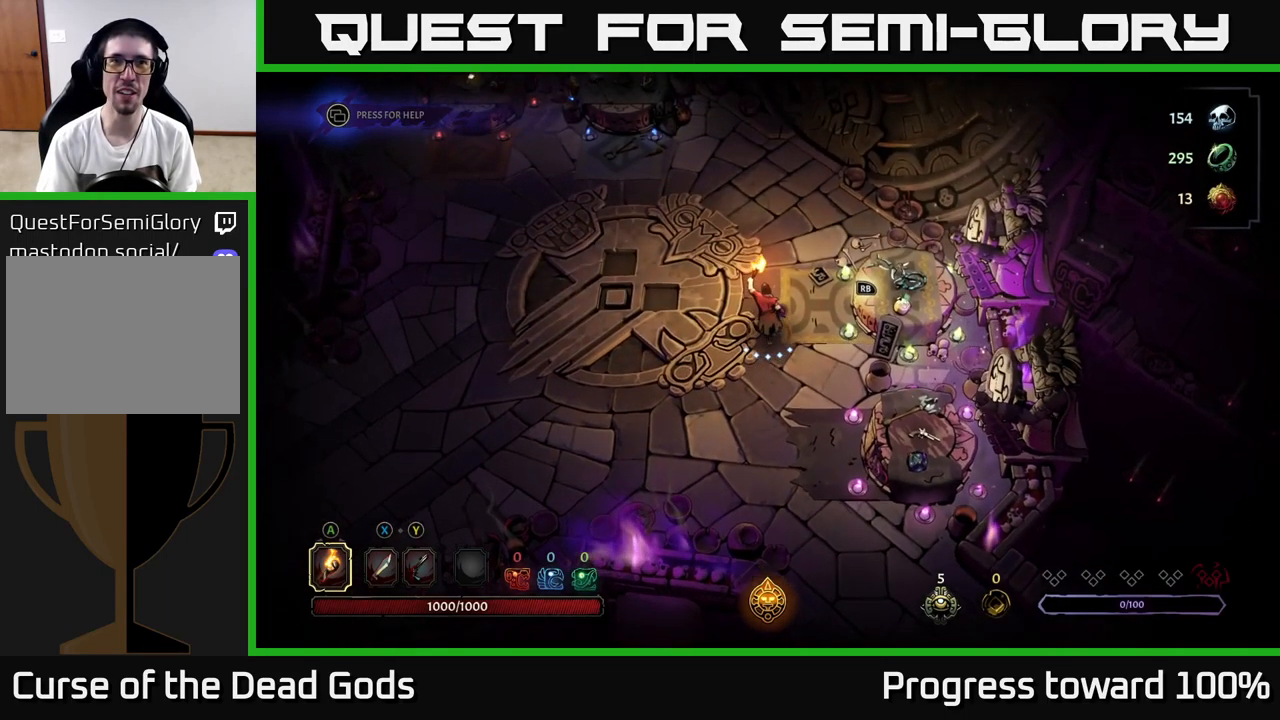
{"buttons": [], "left_stick": "center", "right_stick": "center", "events": [[50, "left_stick", "up-right"], [366, "R1", "down"], [416, "left_stick", "center"], [466, "R1", "up"]]}
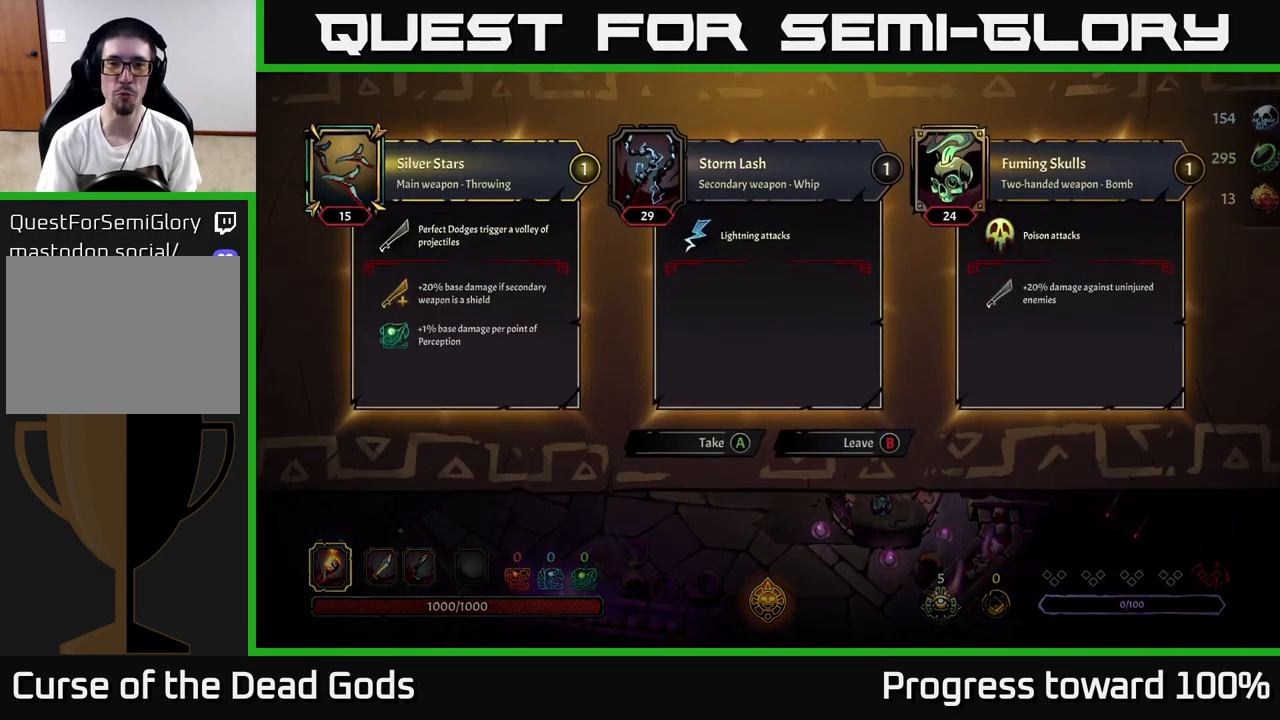
{"buttons": [], "left_stick": "center", "right_stick": "center", "events": []}
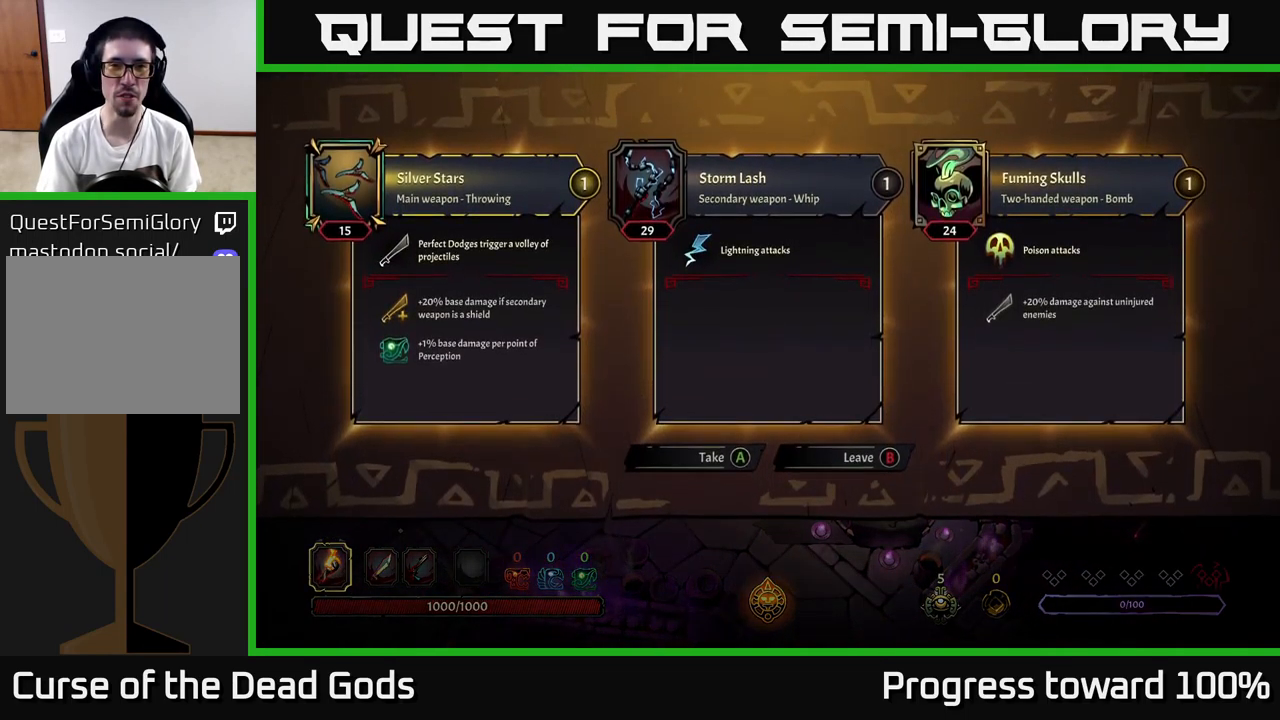
{"buttons": [], "left_stick": "up-left", "right_stick": "center", "events": [[300, "B", "down"], [350, "left_stick", "up-left"], [367, "B", "up"]]}
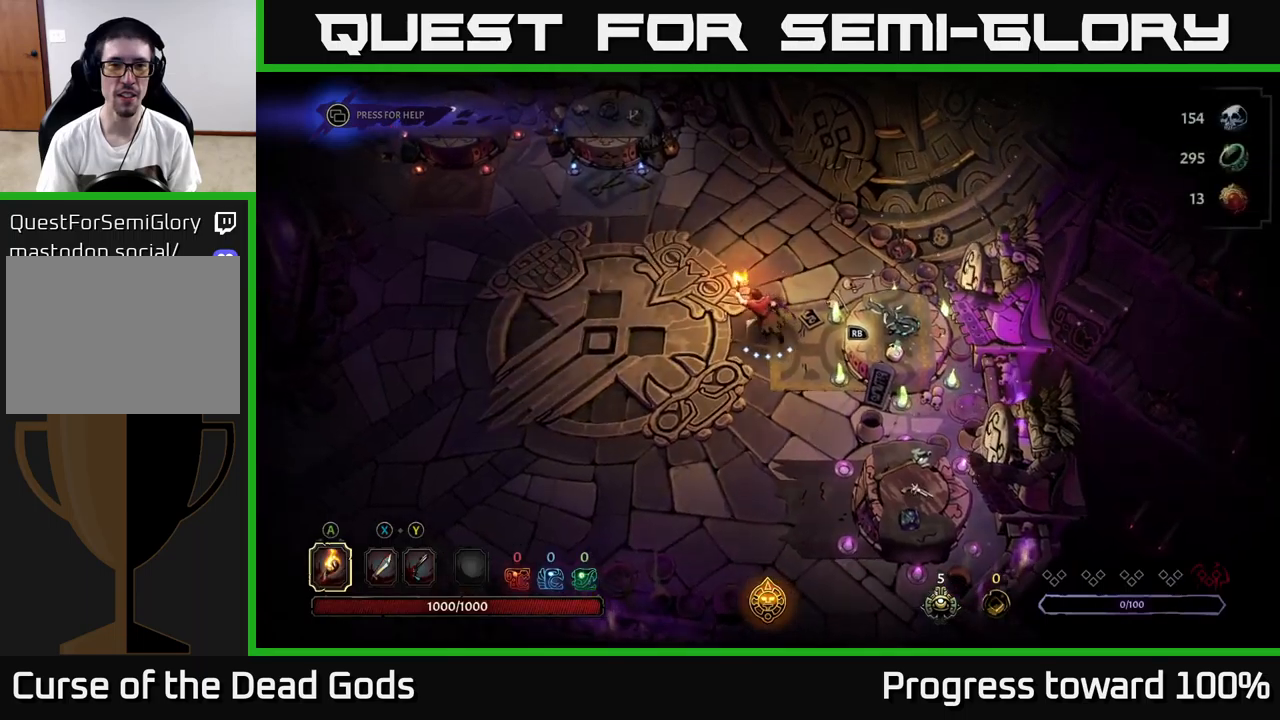
{"buttons": [], "left_stick": "up-left", "right_stick": "center", "events": []}
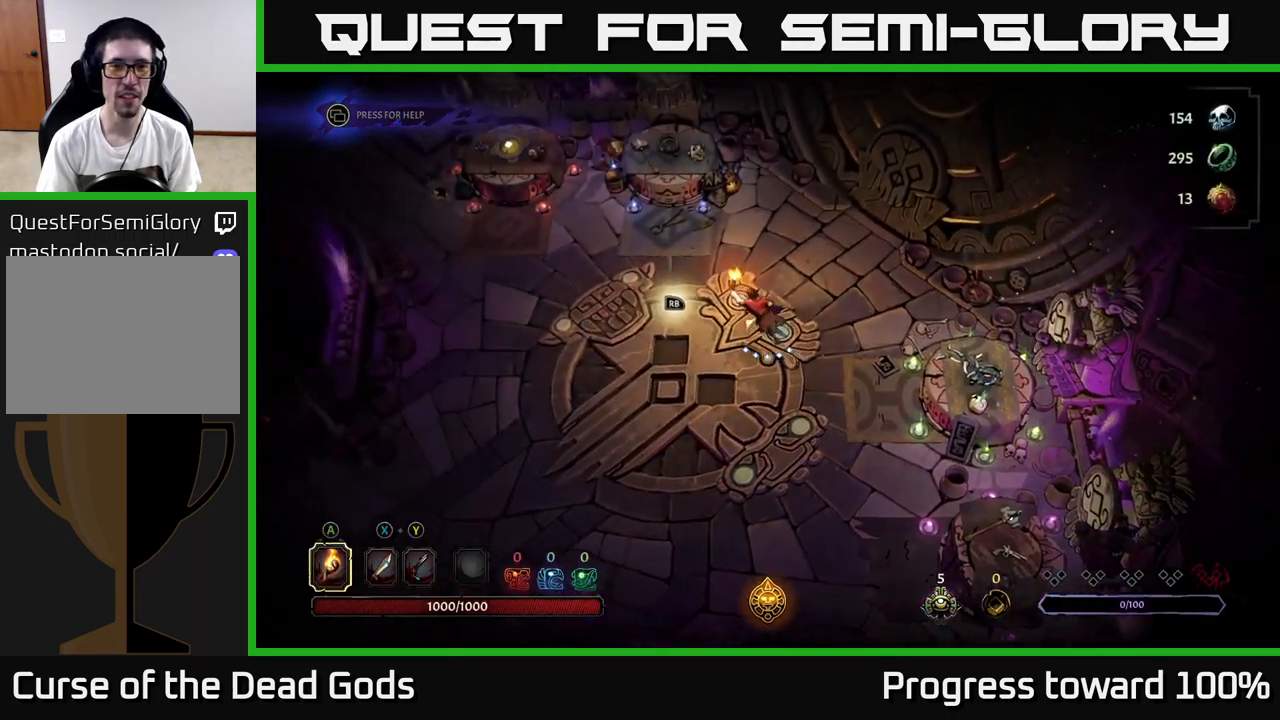
{"buttons": [], "left_stick": "up-left", "right_stick": "center", "events": []}
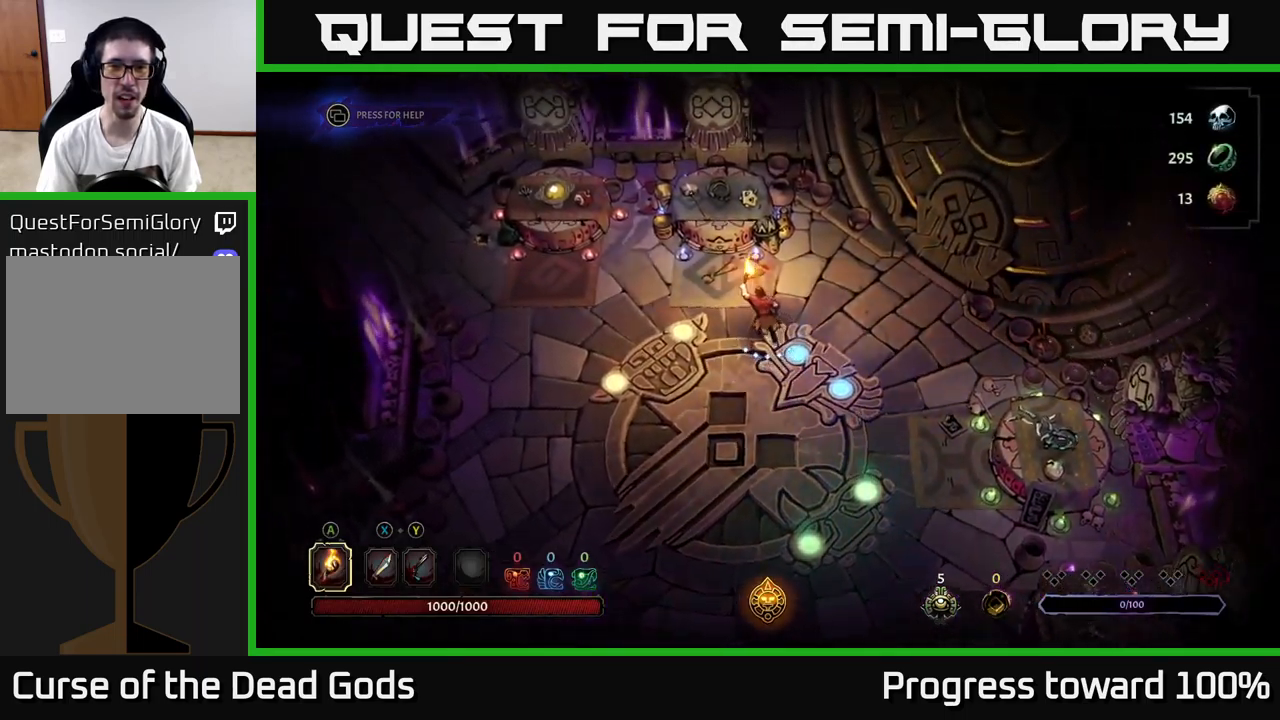
{"buttons": [], "left_stick": "center", "right_stick": "center", "events": [[367, "R1", "down"], [383, "left_stick", "center"], [467, "R1", "up"]]}
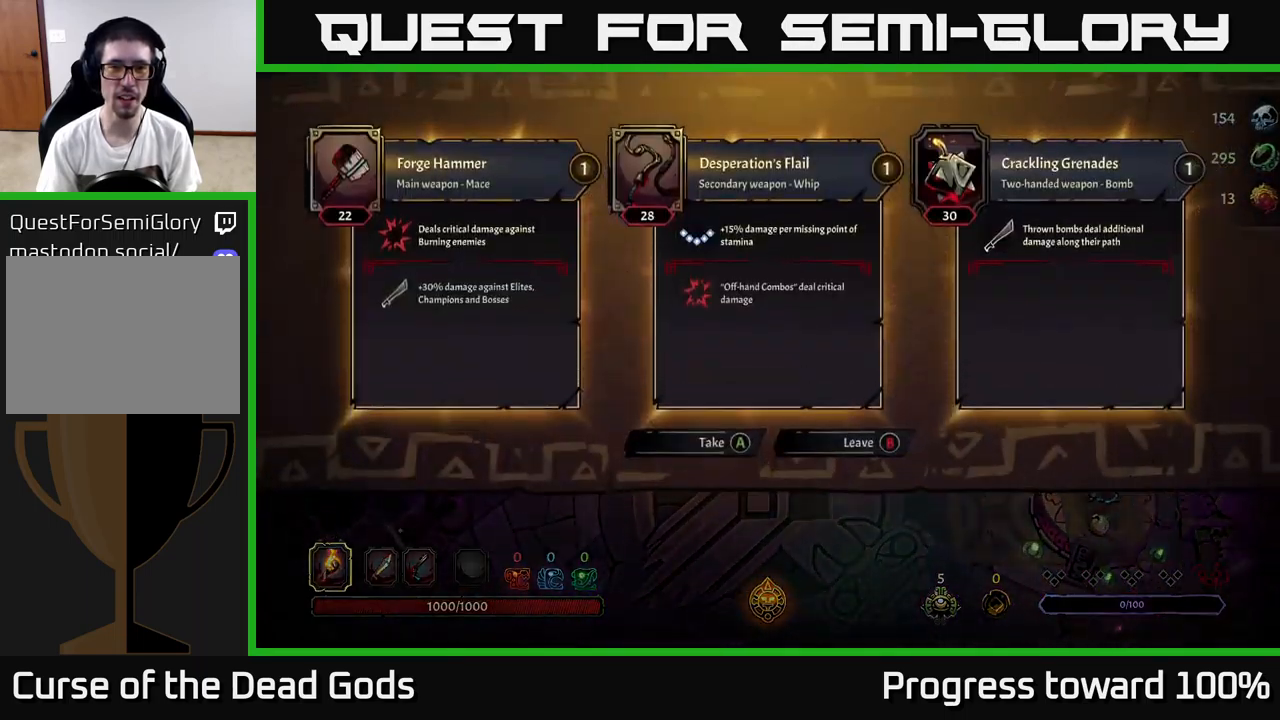
{"buttons": [], "left_stick": "center", "right_stick": "center", "events": []}
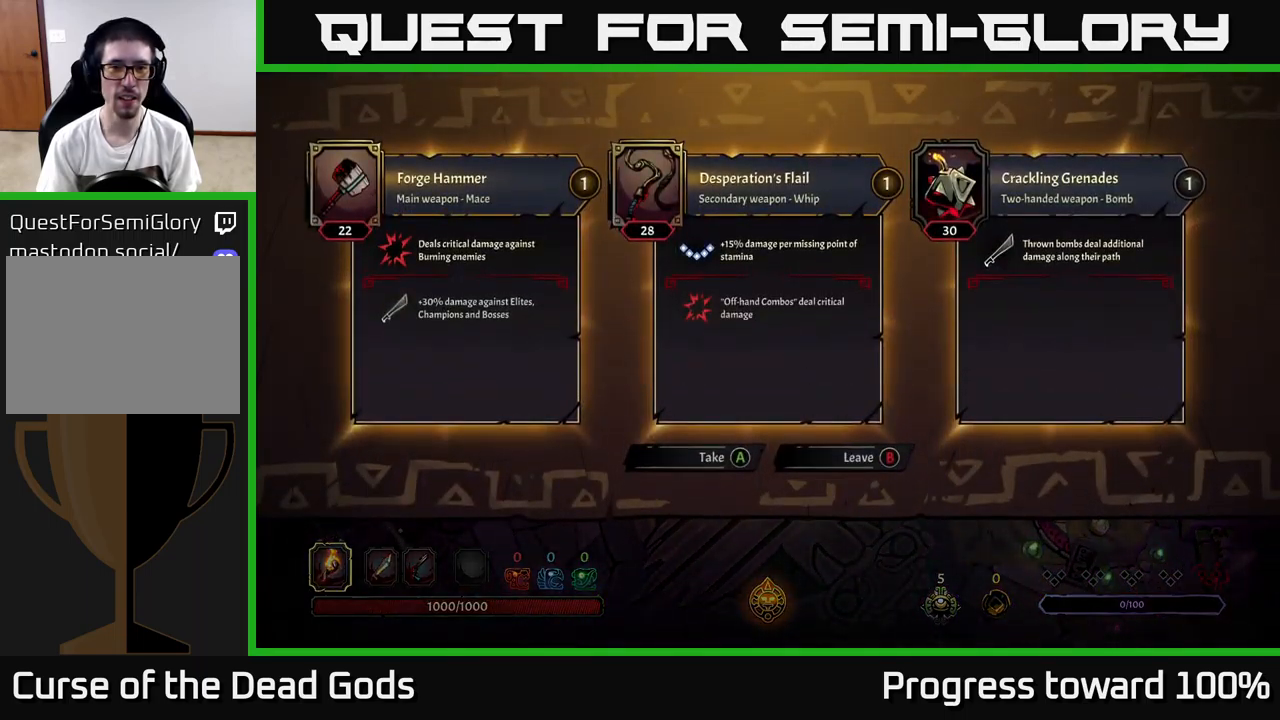
{"buttons": [], "left_stick": "left", "right_stick": "center", "events": [[417, "B", "down"], [433, "left_stick", "left"], [483, "B", "up"]]}
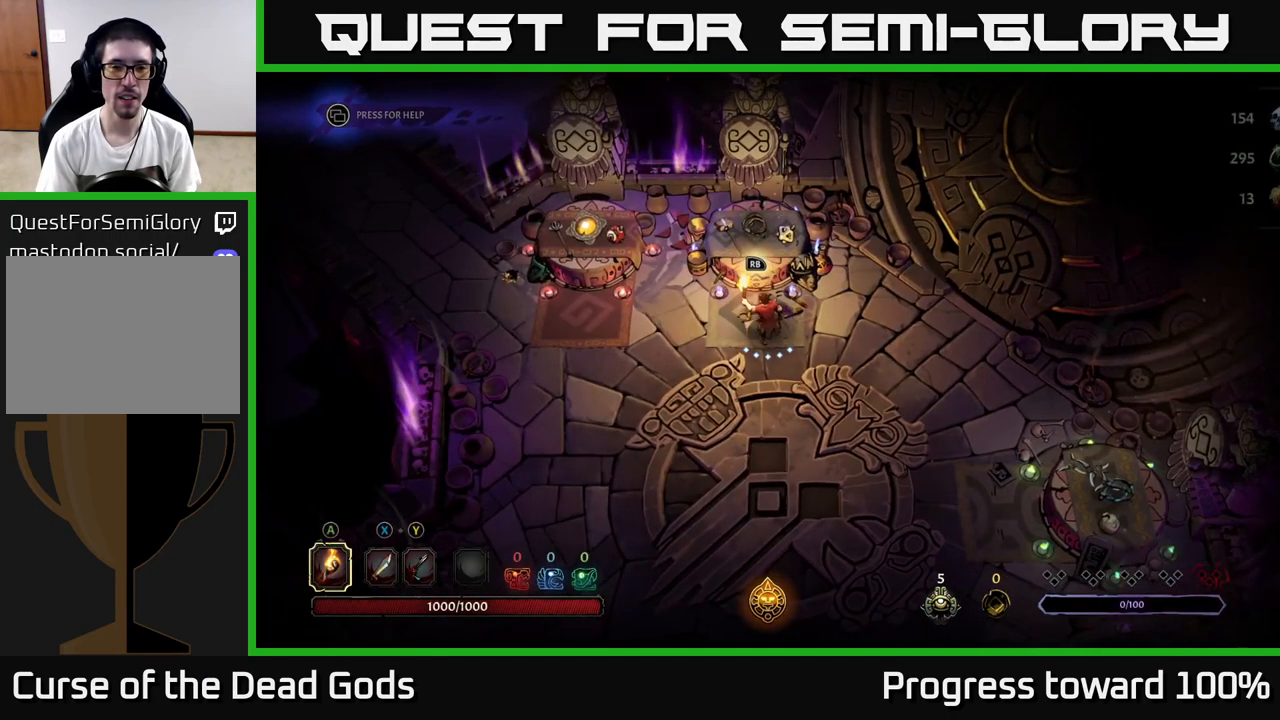
{"buttons": [], "left_stick": "up-left", "right_stick": "center", "events": [[500, "left_stick", "up-left"]]}
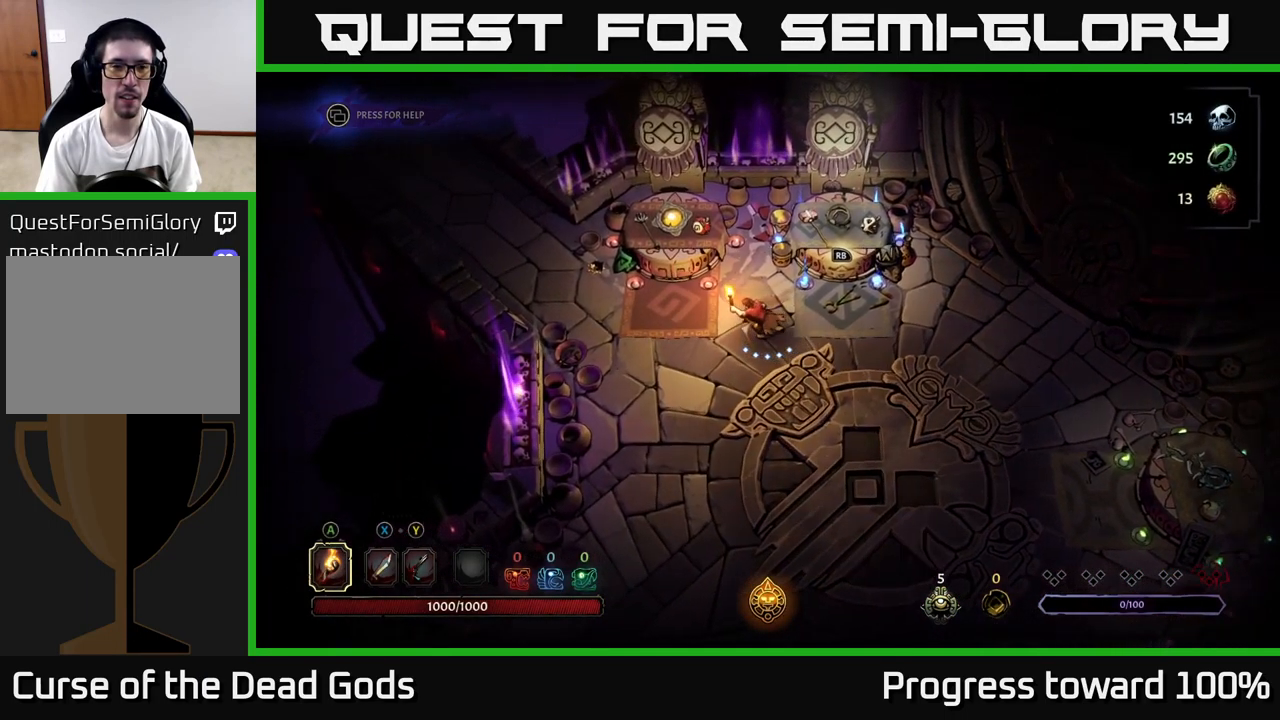
{"buttons": [], "left_stick": "center", "right_stick": "center", "events": [[317, "R1", "down"], [383, "left_stick", "center"], [433, "R1", "up"]]}
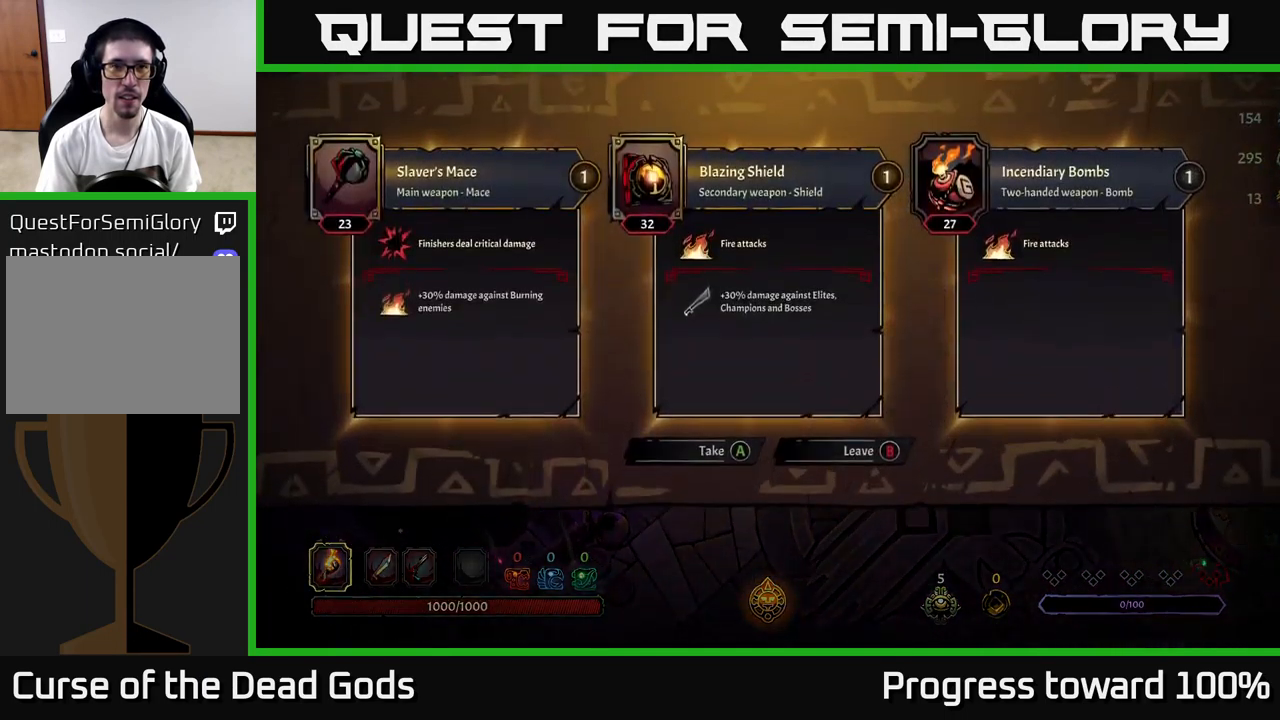
{"buttons": [], "left_stick": "center", "right_stick": "center", "events": []}
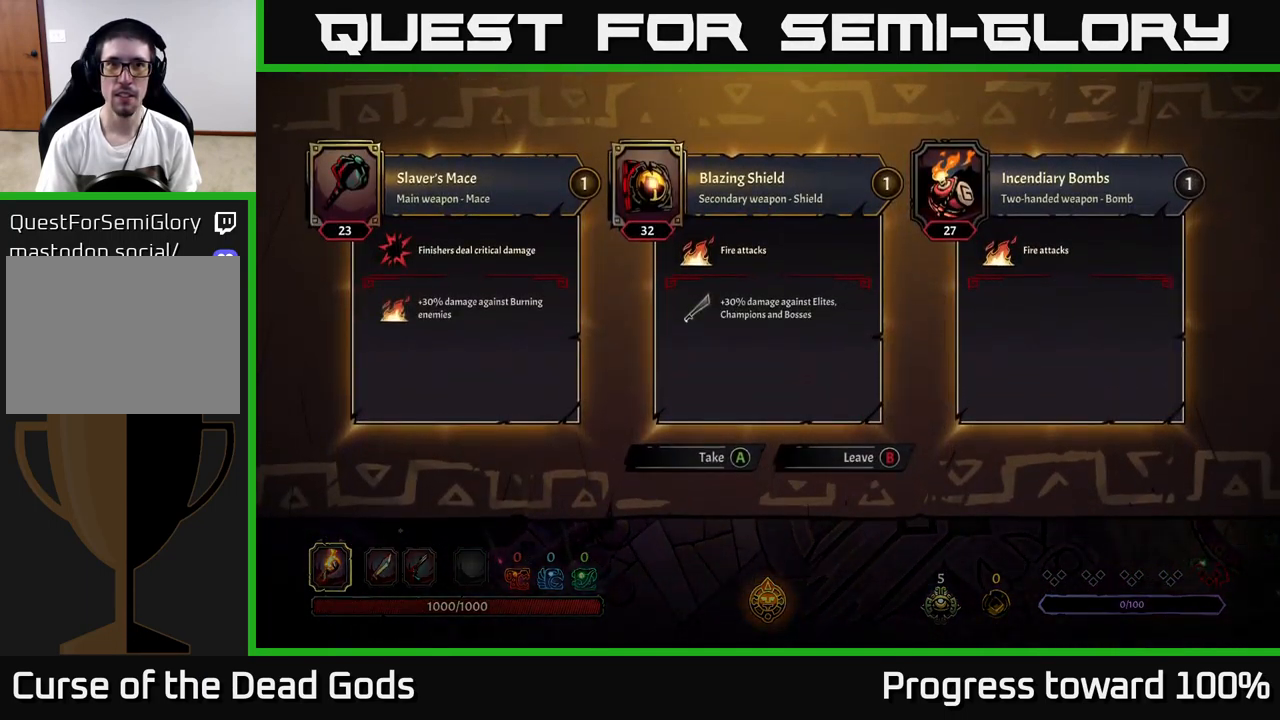
{"buttons": [], "left_stick": "center", "right_stick": "center", "events": []}
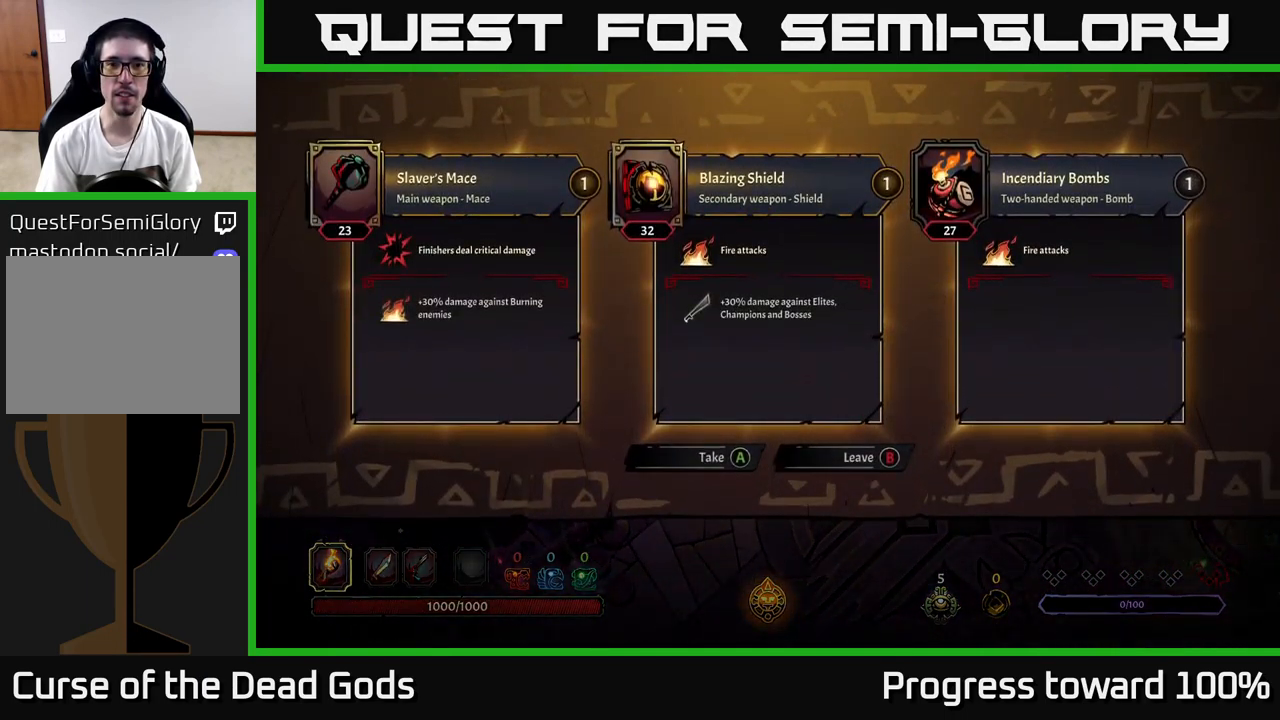
{"buttons": [], "left_stick": "right", "right_stick": "center", "events": [[150, "B", "down"], [217, "B", "up"], [217, "left_stick", "right"]]}
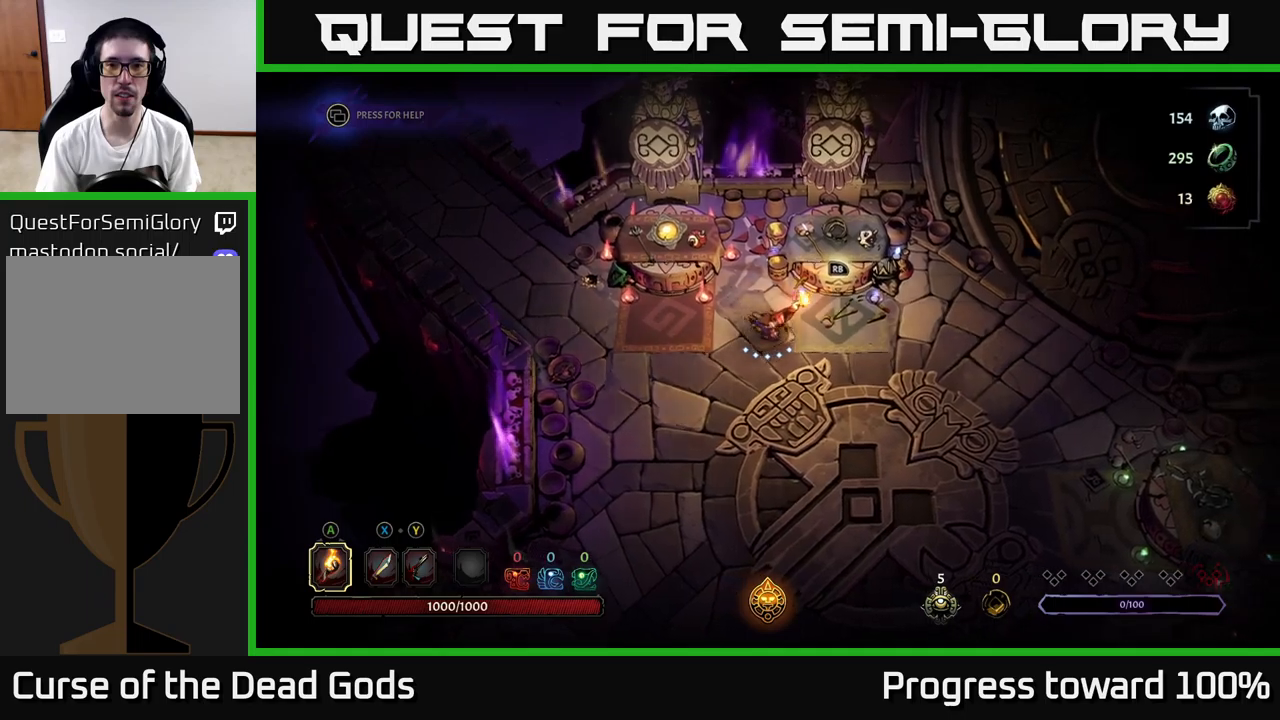
{"buttons": [], "left_stick": "center", "right_stick": "center", "events": [[184, "left_stick", "up-right"], [250, "R1", "down"], [334, "left_stick", "center"], [350, "R1", "up"]]}